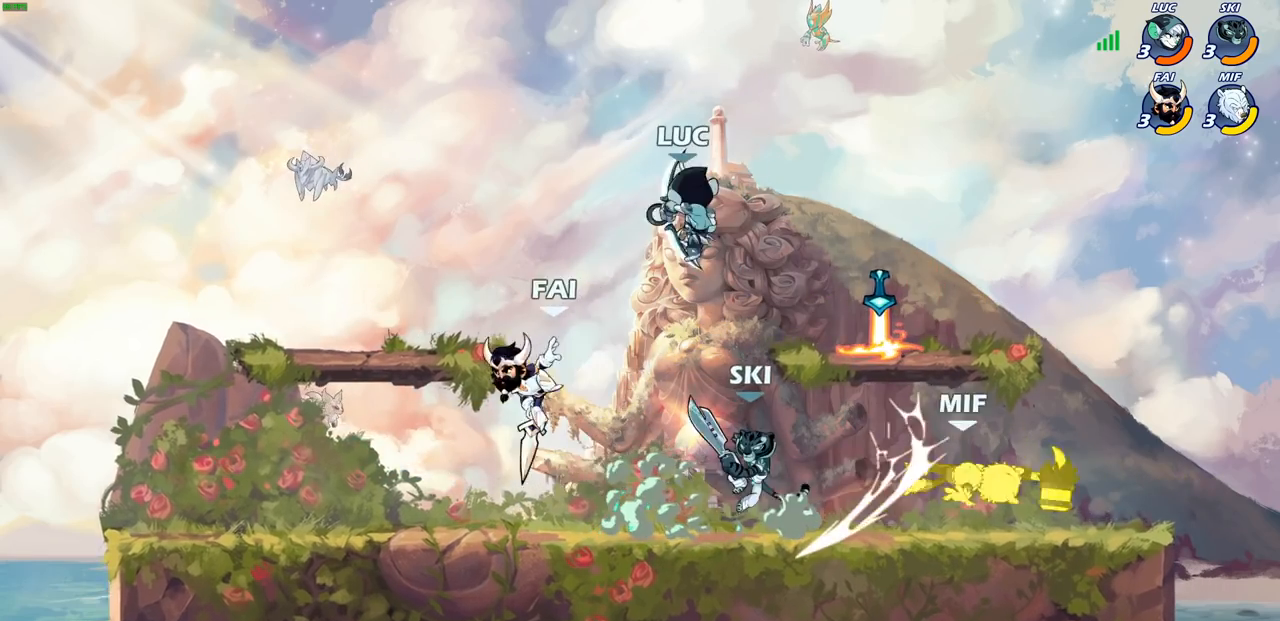
Gameplay with a controller (PlayStation layout); each line is a JSON object with the inputs held at the frame after it. "events" lists button and stick changes between this image and that frame as [ms after this image, input, new state], when the widget could be followed in between.
{"buttons": ["SQUARE"], "left_stick": "down-left", "right_stick": "center", "events": [[200, "left_stick", "up-right"], [300, "left_stick", "down-left"], [417, "SQUARE", "down"]]}
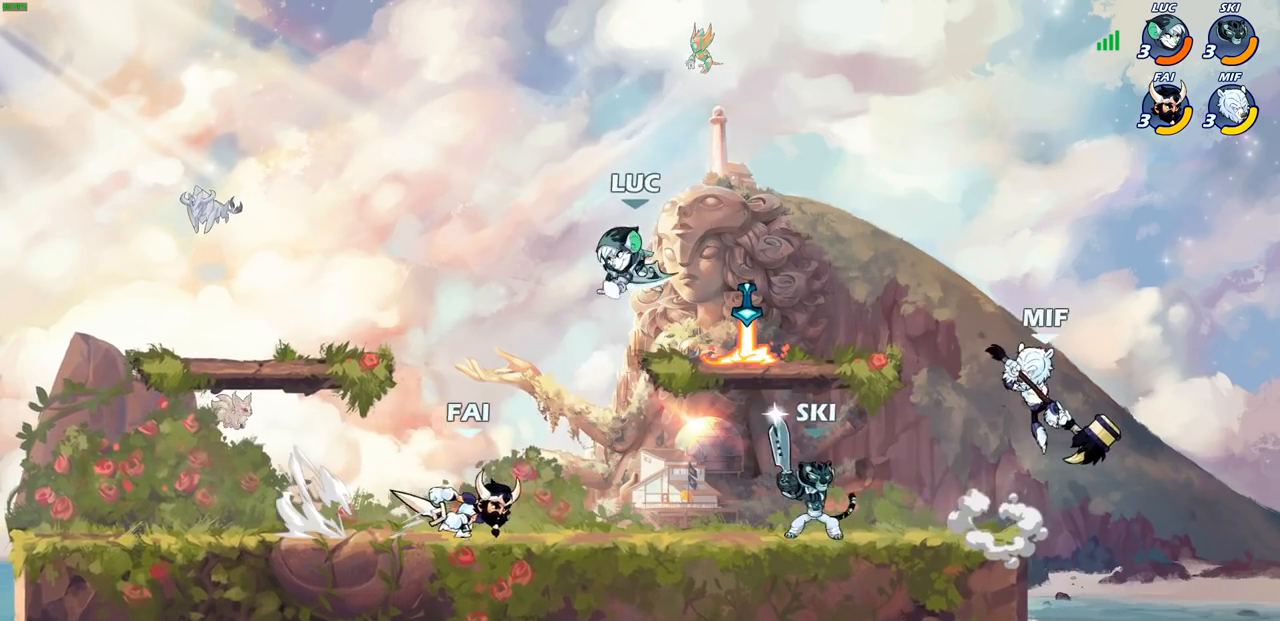
{"buttons": [], "left_stick": "up", "right_stick": "center", "events": [[50, "SQUARE", "up"], [67, "left_stick", "center"], [367, "left_stick", "left"], [433, "left_stick", "center"], [500, "left_stick", "up"]]}
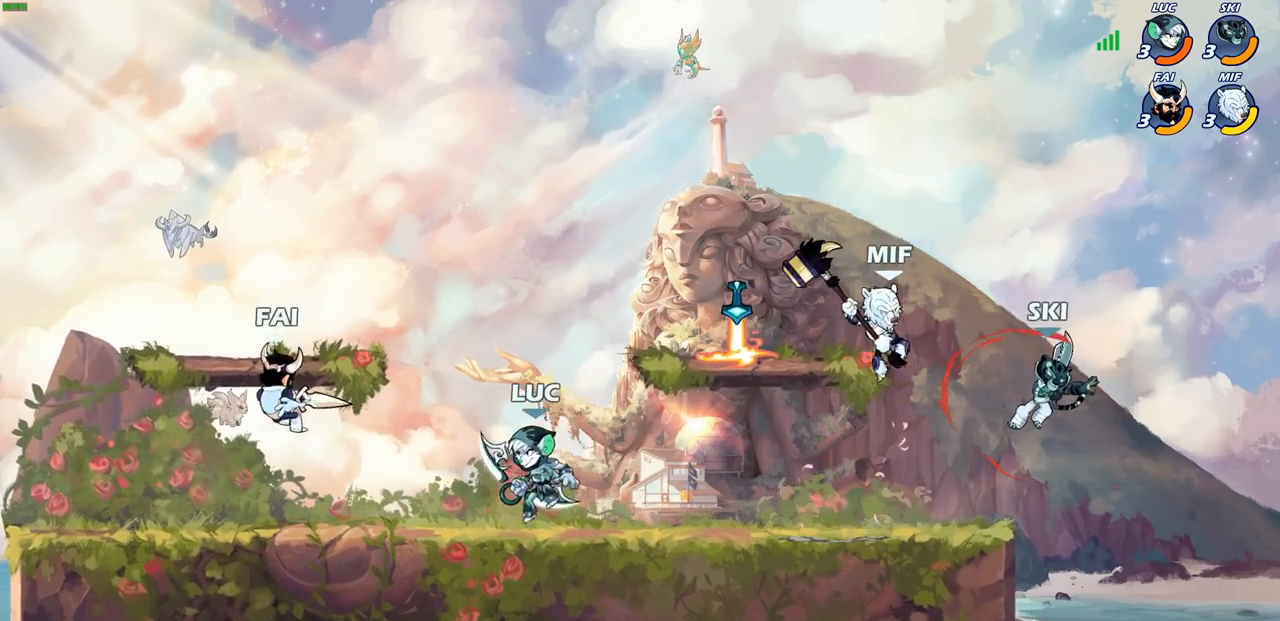
{"buttons": ["R2"], "left_stick": "right", "right_stick": "center", "events": [[83, "left_stick", "right"], [283, "SQUARE", "down"], [317, "R2", "down"], [400, "SQUARE", "up"]]}
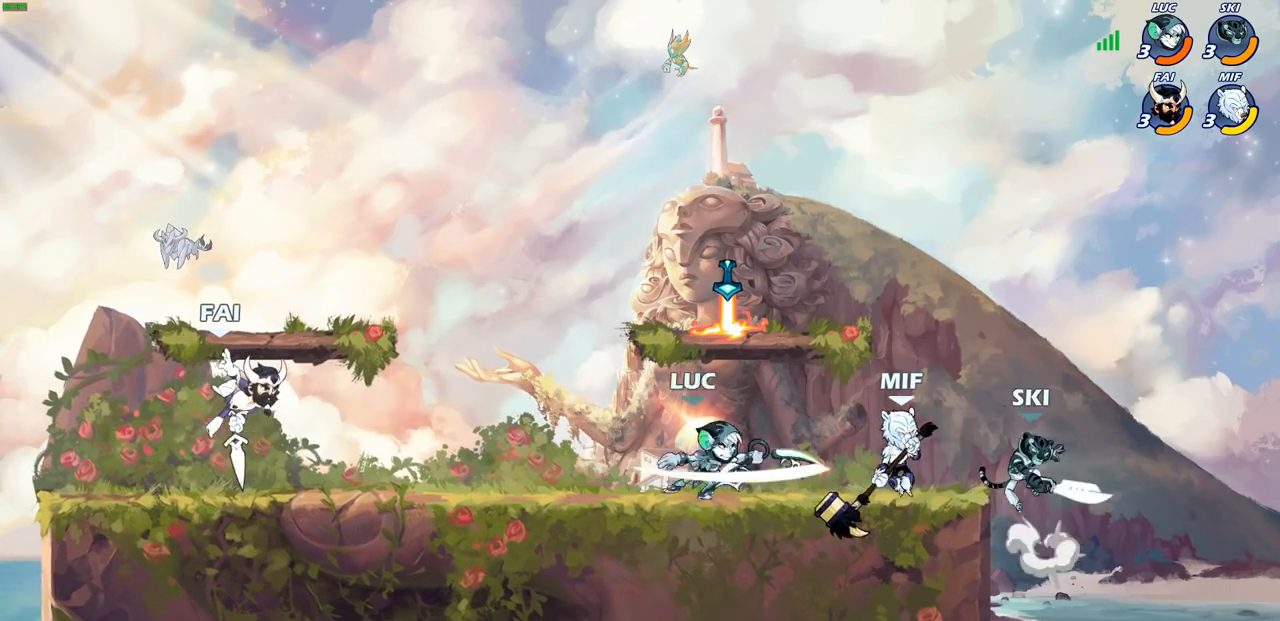
{"buttons": [], "left_stick": "center", "right_stick": "center", "events": [[17, "R2", "up"], [17, "left_stick", "center"], [417, "left_stick", "up-left"], [500, "left_stick", "center"]]}
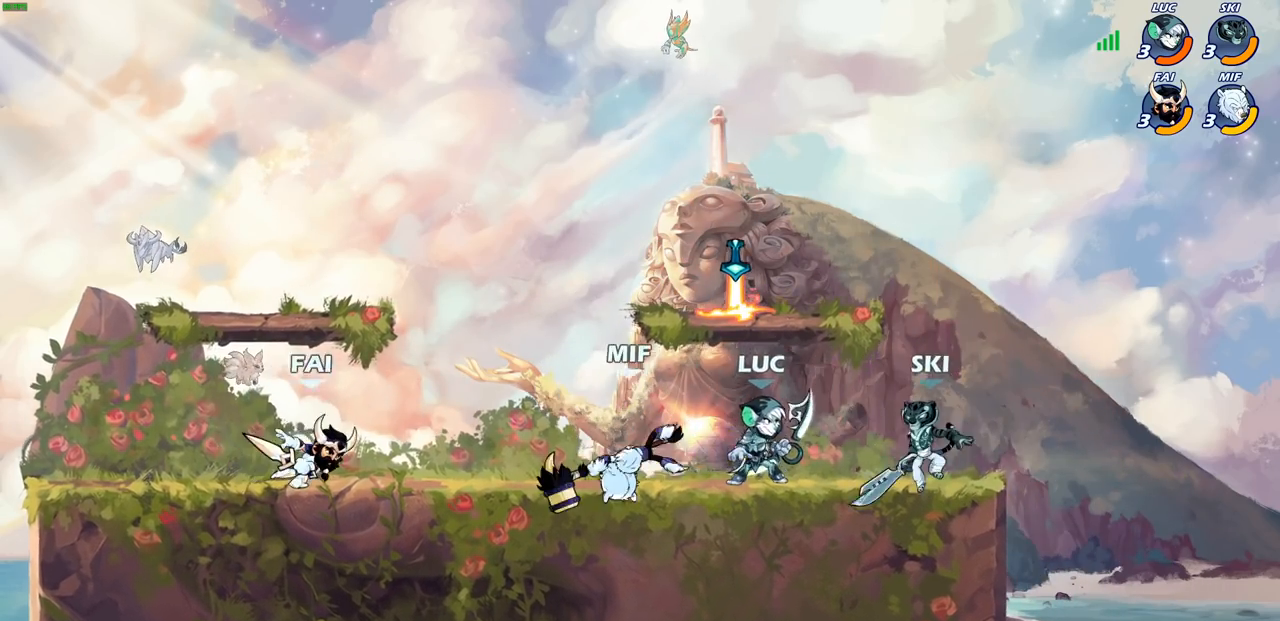
{"buttons": [], "left_stick": "center", "right_stick": "center", "events": [[67, "SQUARE", "down"], [150, "SQUARE", "up"]]}
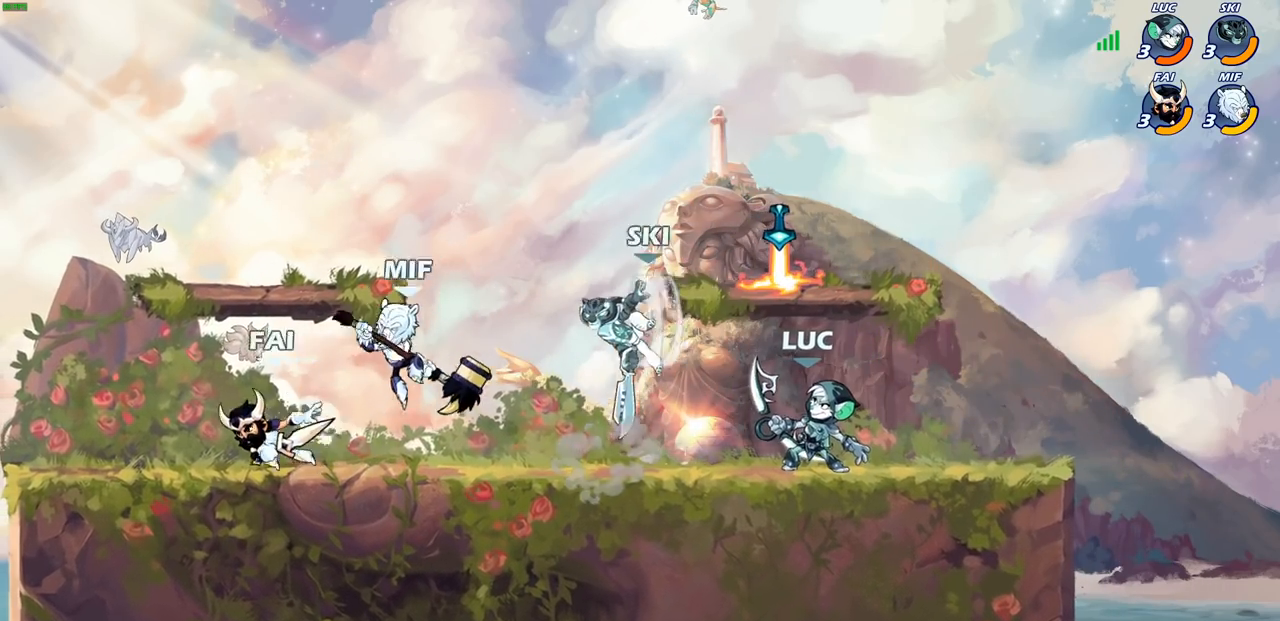
{"buttons": [], "left_stick": "center", "right_stick": "center", "events": [[167, "left_stick", "down-left"], [267, "R2", "down"], [300, "CIRCLE", "down"], [383, "CIRCLE", "up"], [400, "R2", "up"], [450, "left_stick", "center"]]}
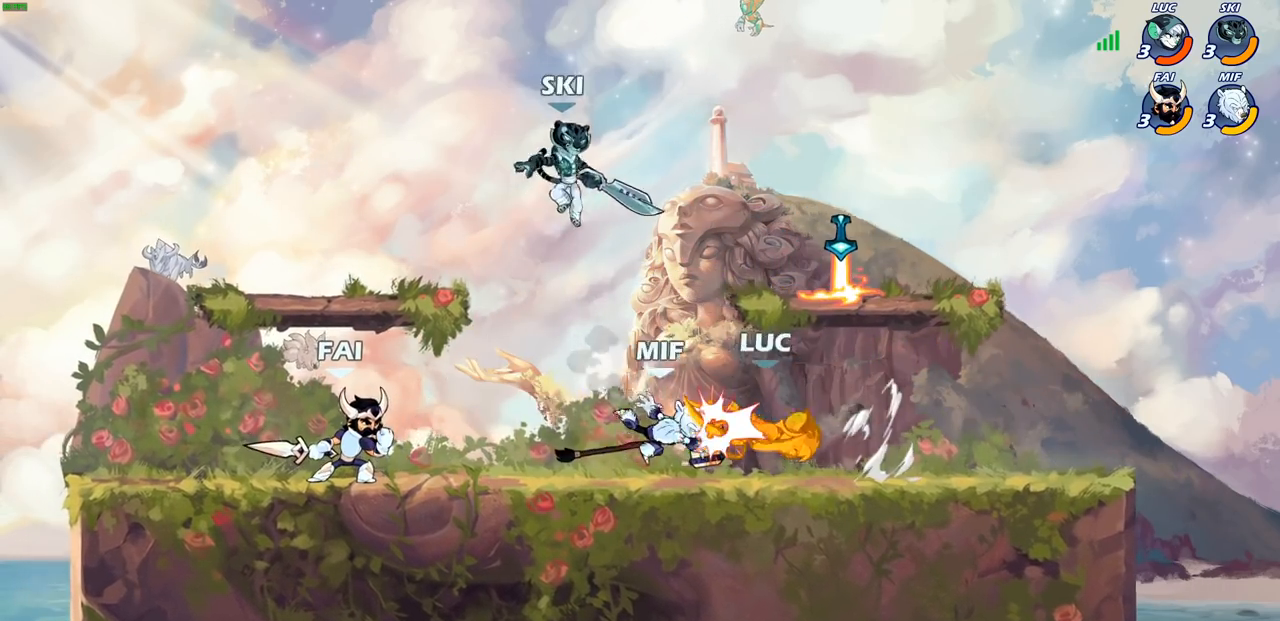
{"buttons": ["CIRCLE"], "left_stick": "center", "right_stick": "center", "events": [[350, "left_stick", "down"], [433, "CIRCLE", "down"], [483, "left_stick", "center"]]}
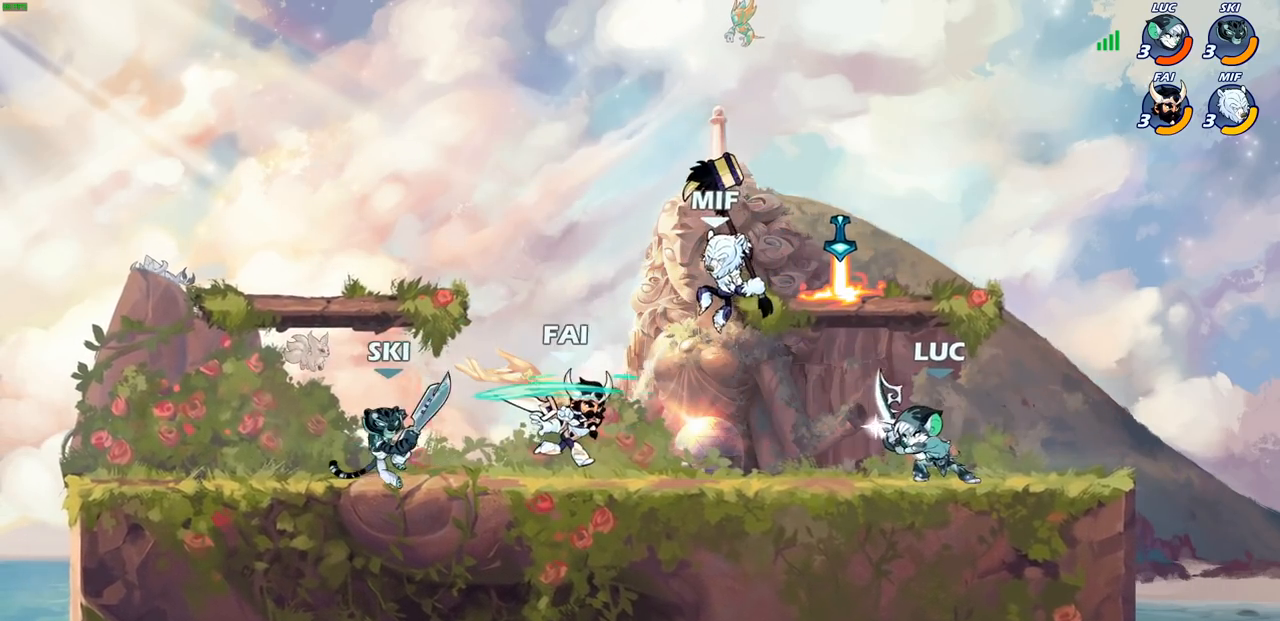
{"buttons": [], "left_stick": "center", "right_stick": "center", "events": [[17, "CIRCLE", "up"]]}
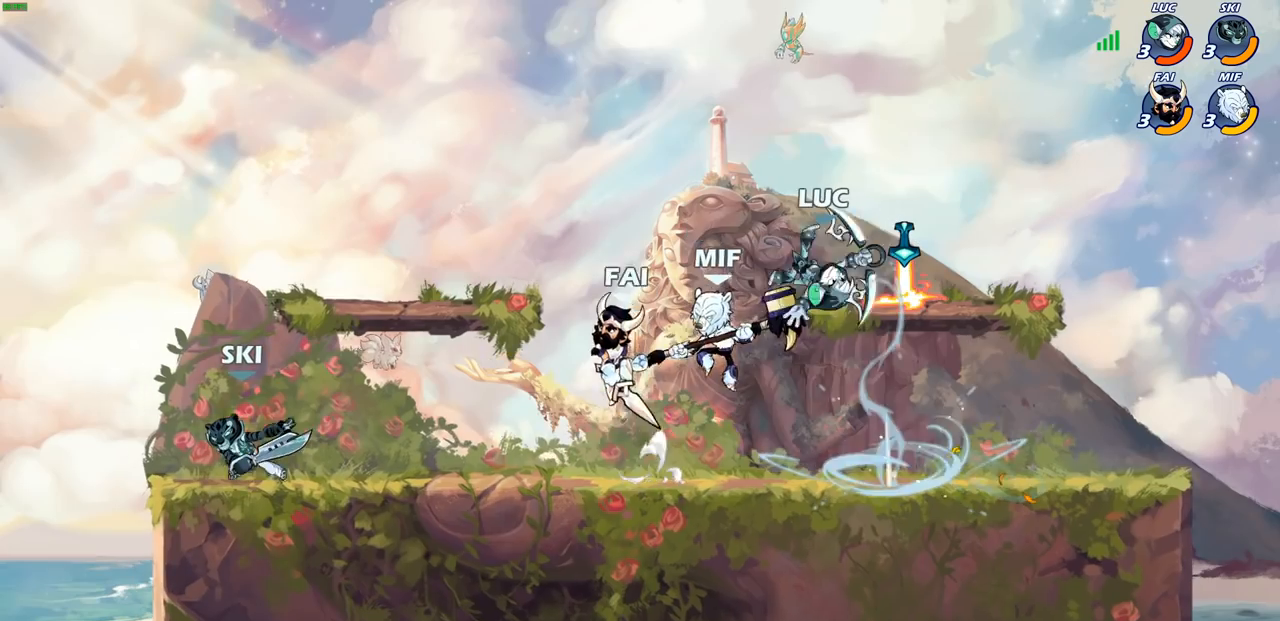
{"buttons": ["R2"], "left_stick": "right", "right_stick": "center", "events": [[217, "left_stick", "right"], [283, "CROSS", "down"], [333, "R2", "down"], [417, "CROSS", "up"]]}
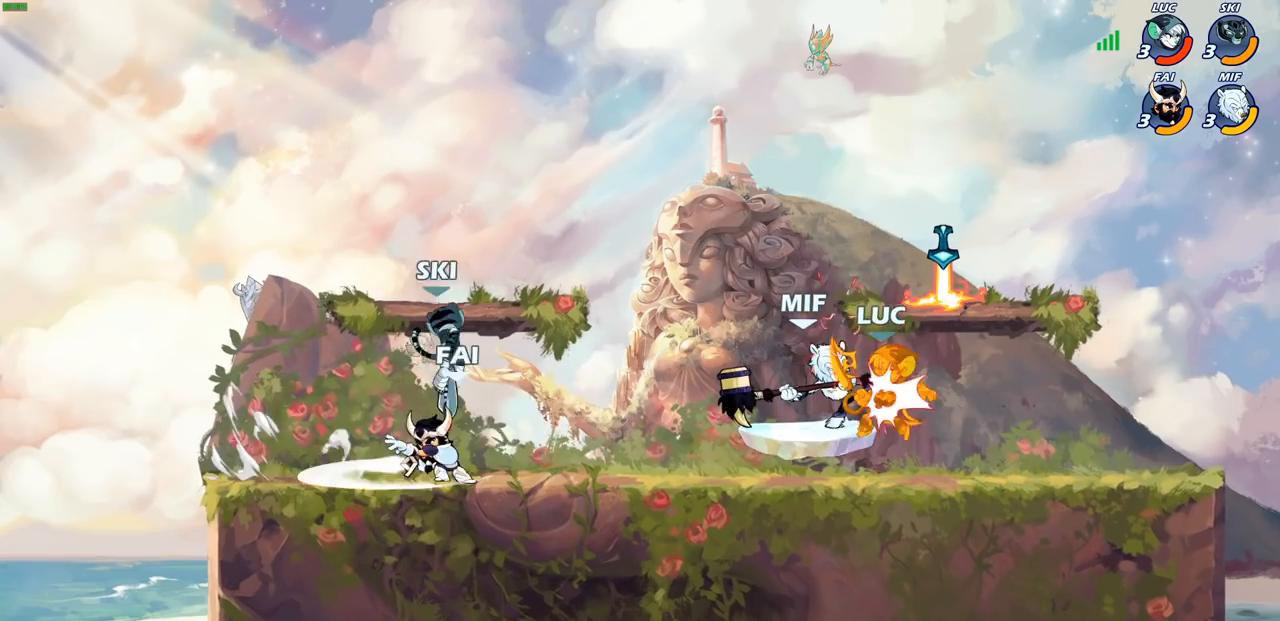
{"buttons": [], "left_stick": "center", "right_stick": "center", "events": [[100, "R2", "up"], [117, "left_stick", "down-left"], [183, "left_stick", "center"]]}
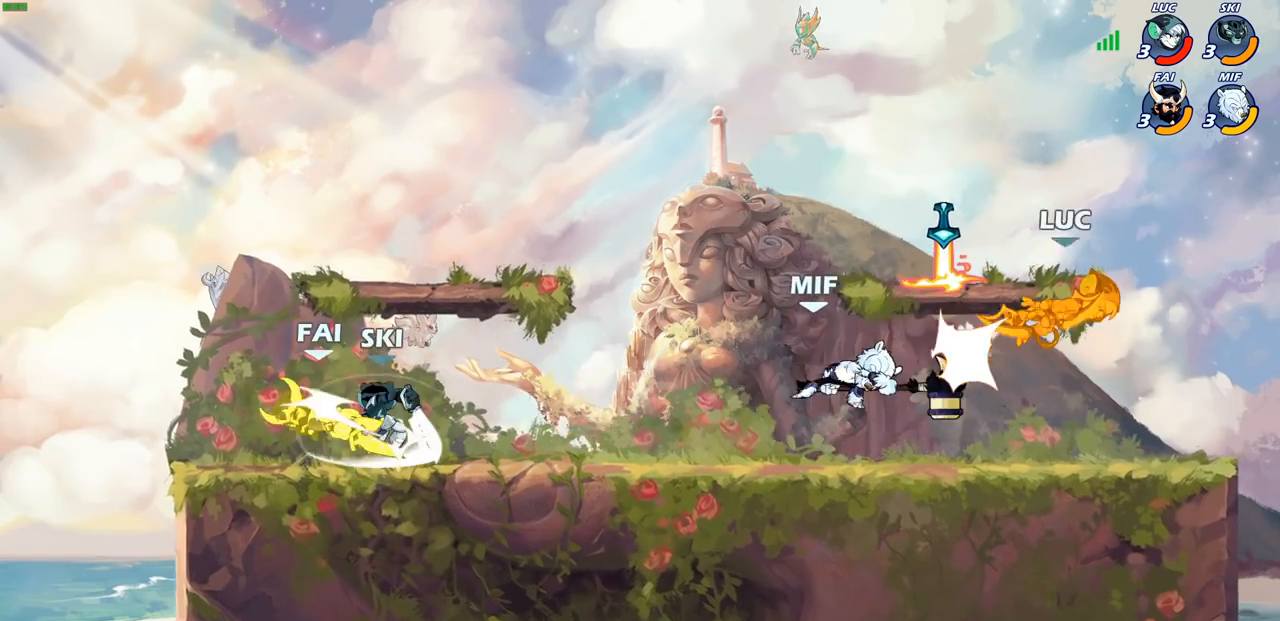
{"buttons": [], "left_stick": "left", "right_stick": "center", "events": [[150, "left_stick", "up-left"], [367, "left_stick", "left"]]}
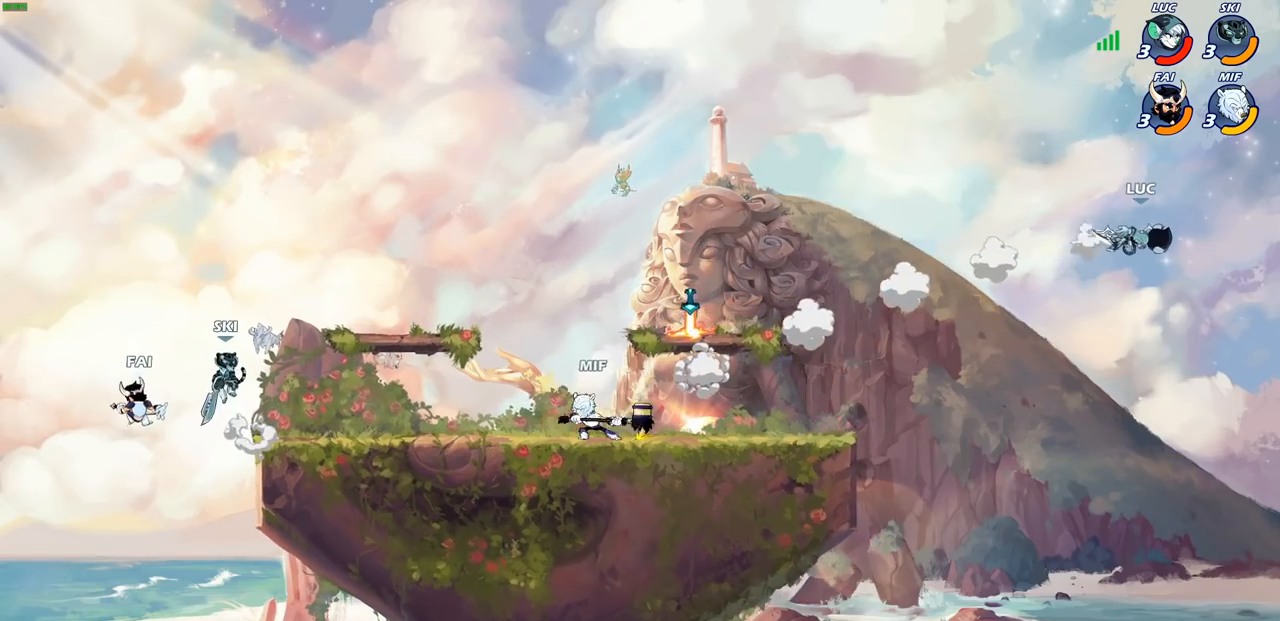
{"buttons": ["CIRCLE"], "left_stick": "up-left", "right_stick": "center", "events": [[133, "left_stick", "down-left"], [417, "CIRCLE", "down"], [483, "left_stick", "up-left"]]}
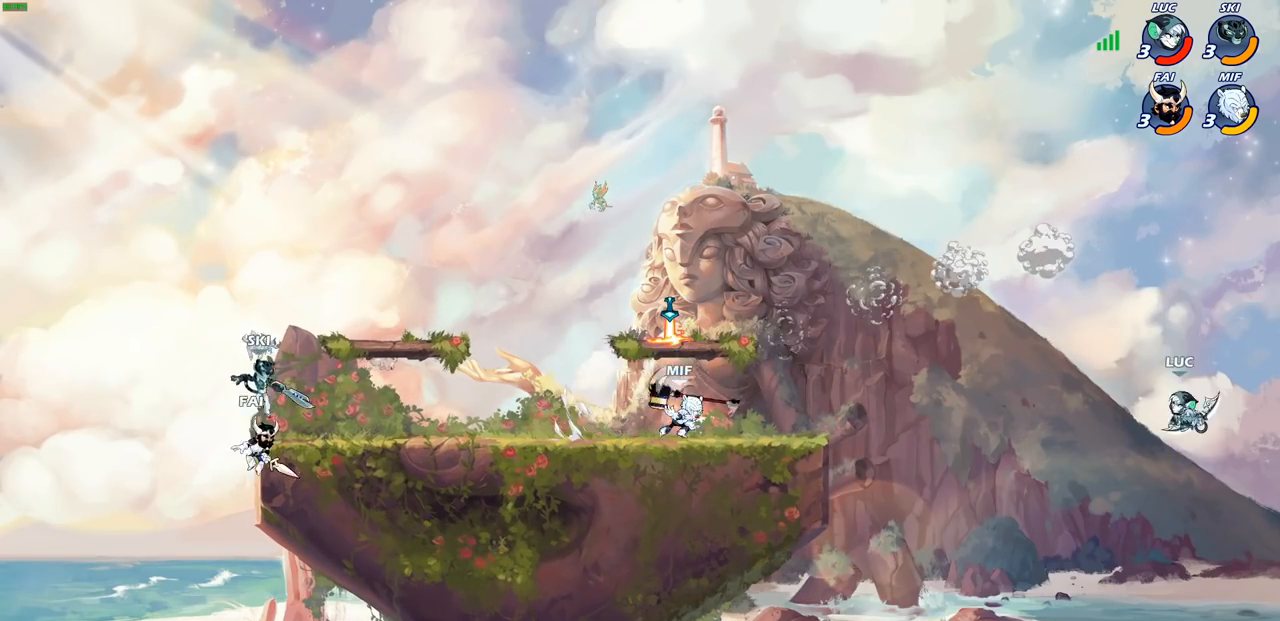
{"buttons": [], "left_stick": "right", "right_stick": "center", "events": [[17, "CIRCLE", "up"], [67, "left_stick", "center"], [450, "left_stick", "up-right"], [500, "left_stick", "right"]]}
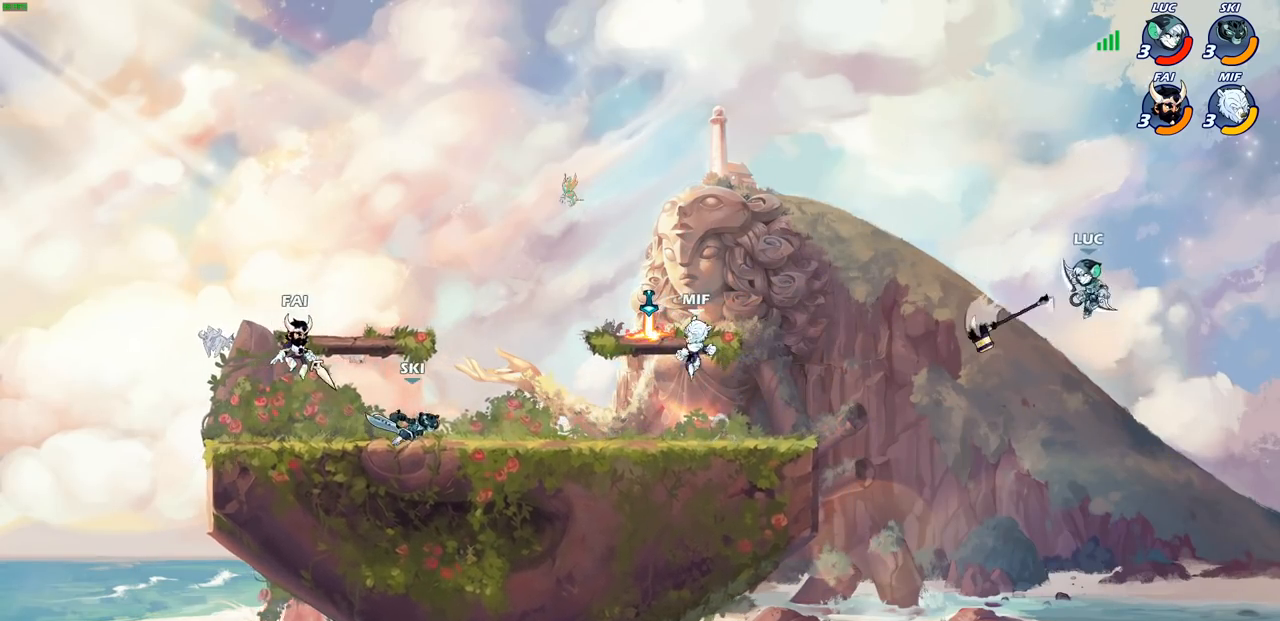
{"buttons": [], "left_stick": "left", "right_stick": "center", "events": [[17, "CROSS", "down"], [233, "left_stick", "up"], [317, "left_stick", "left"], [333, "CROSS", "up"]]}
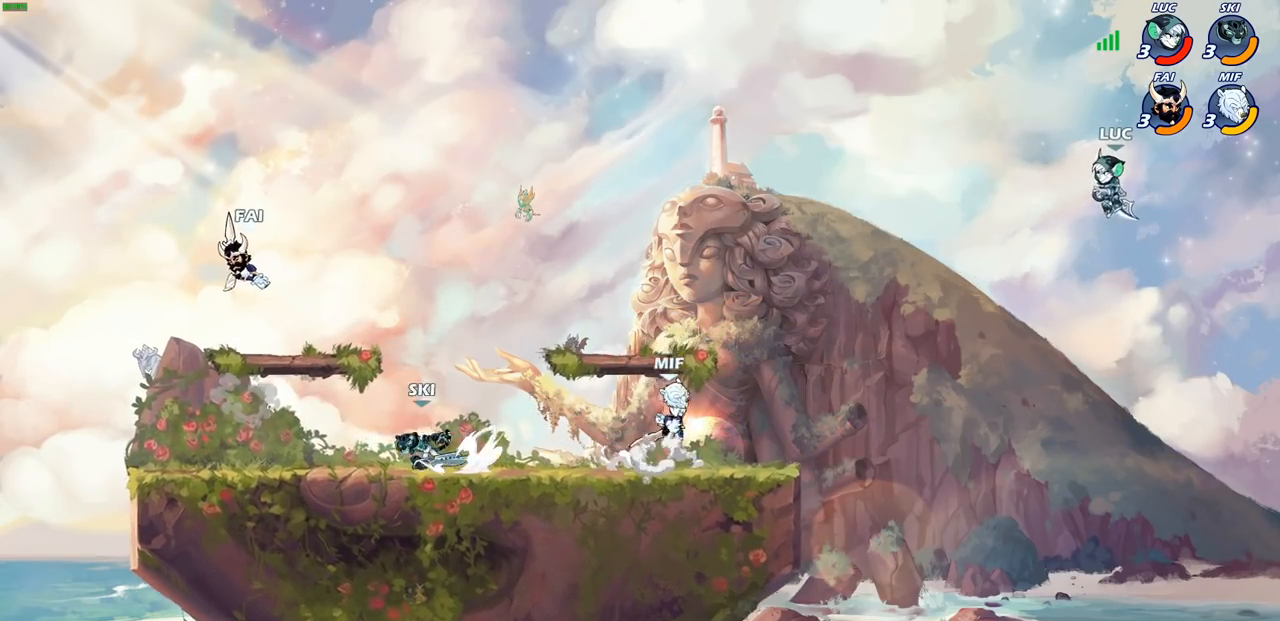
{"buttons": [], "left_stick": "down-left", "right_stick": "center", "events": [[67, "left_stick", "down-left"]]}
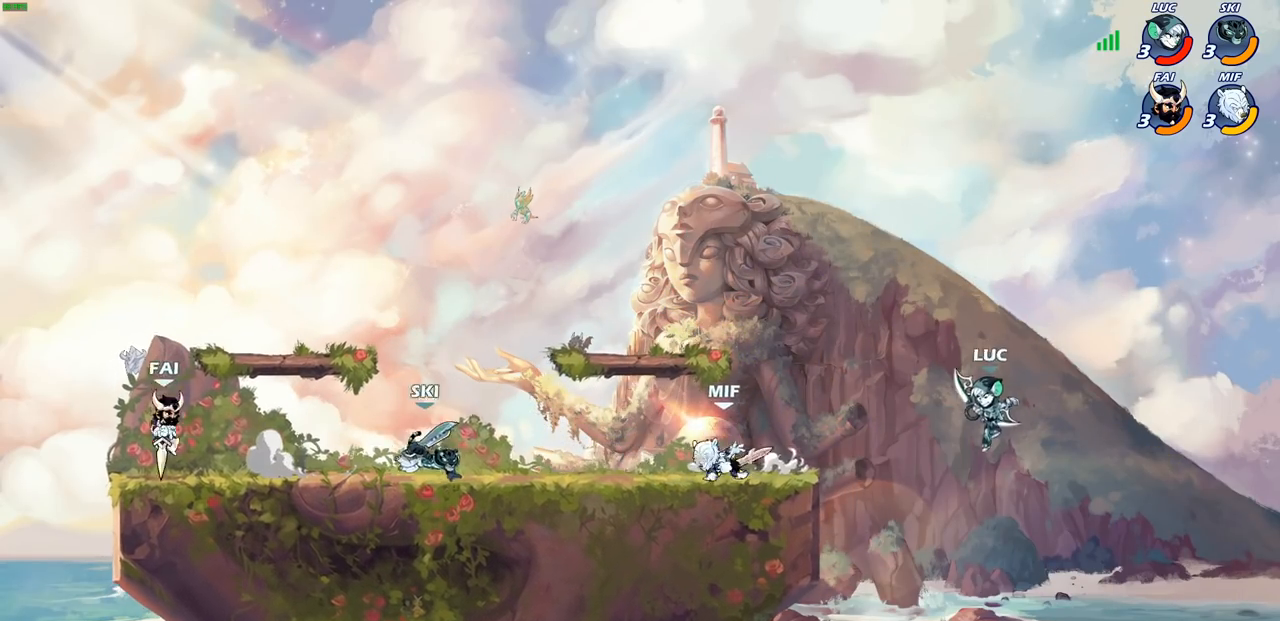
{"buttons": ["CROSS"], "left_stick": "up-left", "right_stick": "center", "events": [[117, "left_stick", "left"], [350, "CROSS", "down"], [483, "left_stick", "up-left"]]}
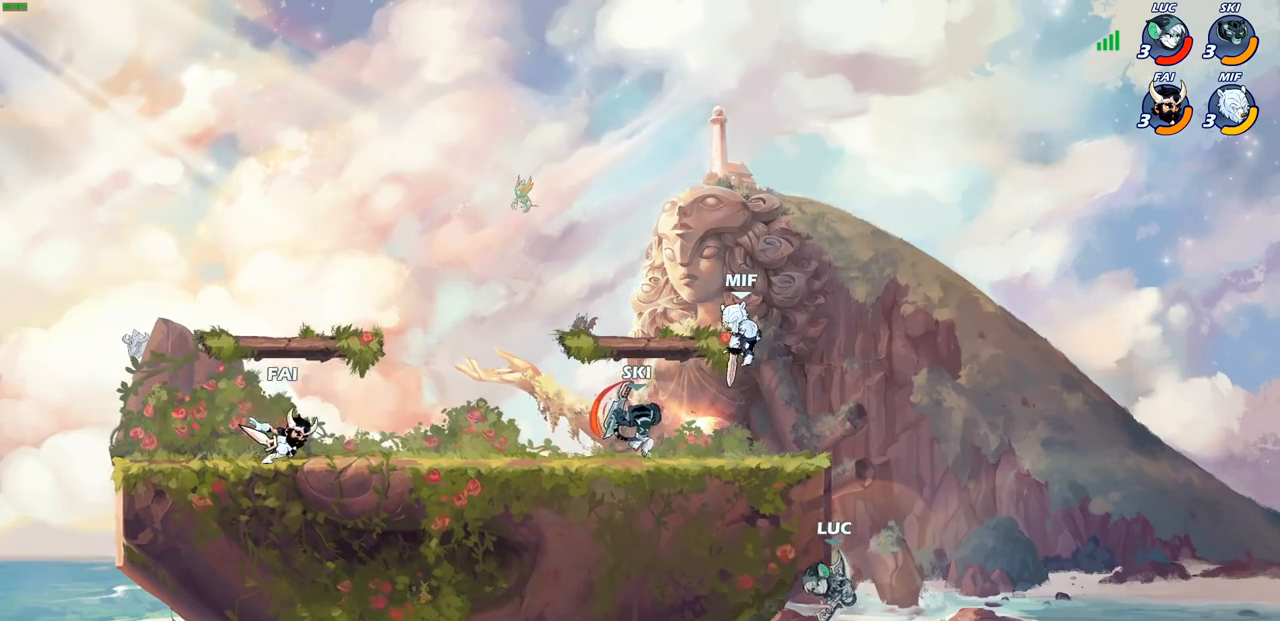
{"buttons": [], "left_stick": "center", "right_stick": "center", "events": [[133, "CROSS", "up"], [167, "left_stick", "left"], [250, "CROSS", "down"], [317, "CIRCLE", "down"], [317, "CROSS", "up"], [417, "CIRCLE", "up"], [433, "left_stick", "center"]]}
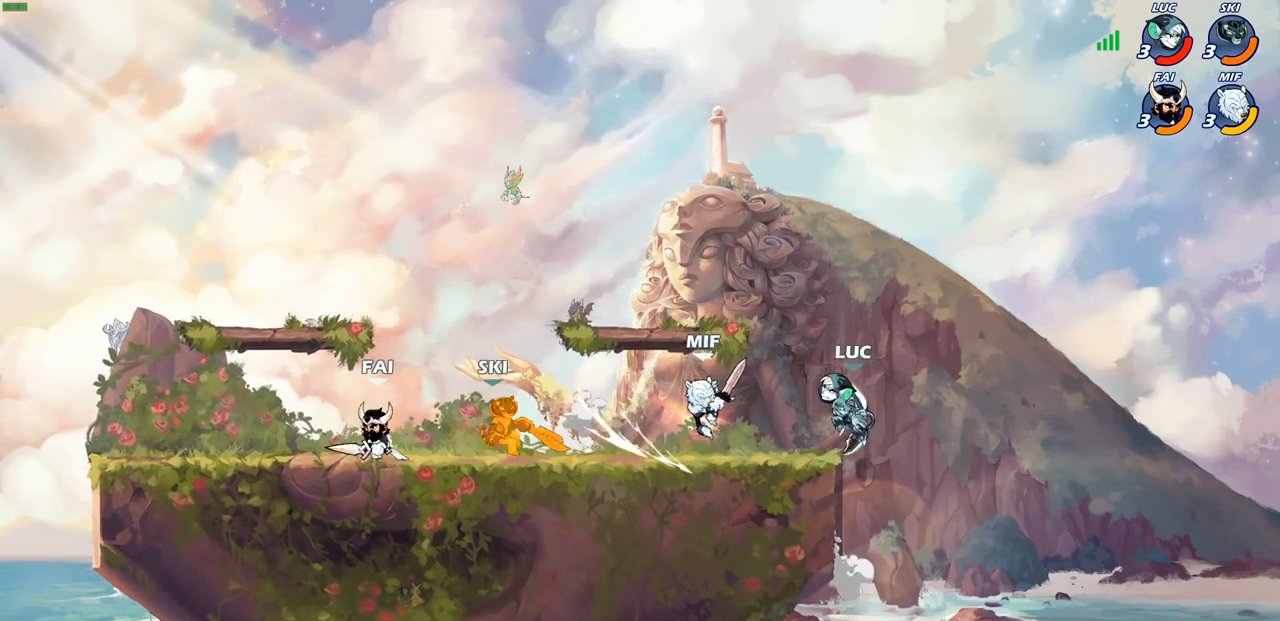
{"buttons": [], "left_stick": "up", "right_stick": "center", "events": [[333, "left_stick", "right"], [367, "CROSS", "down"], [467, "left_stick", "up"], [500, "CROSS", "up"]]}
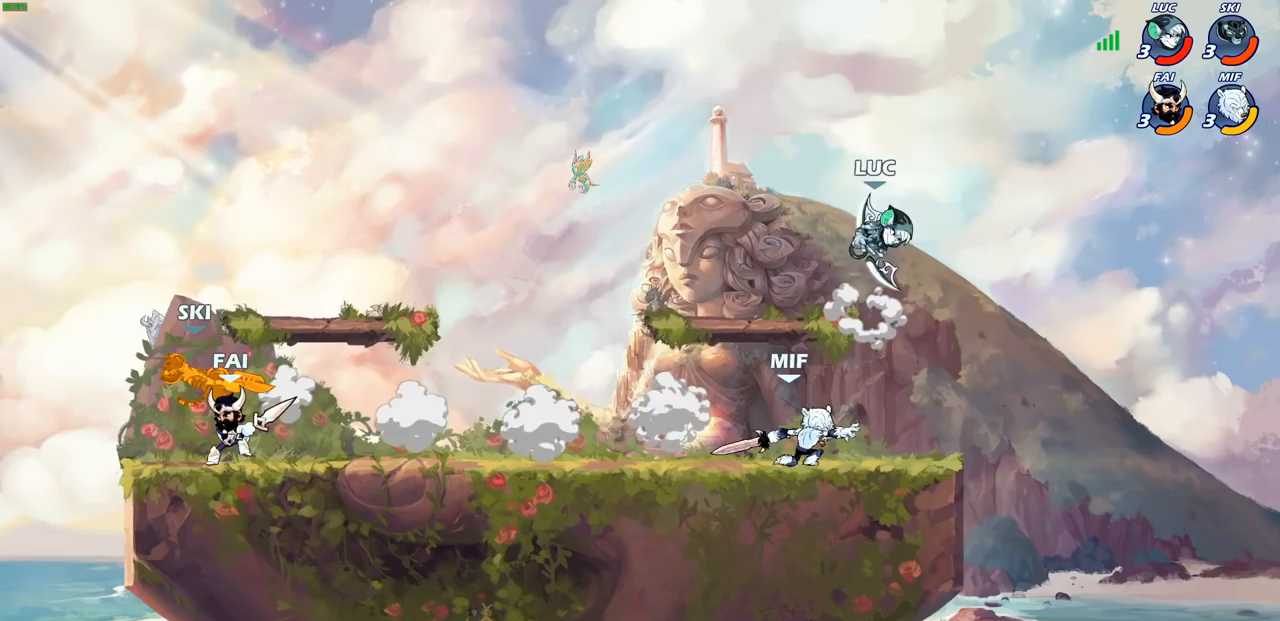
{"buttons": [], "left_stick": "down-right", "right_stick": "center", "events": [[67, "left_stick", "left"], [167, "left_stick", "down-left"], [333, "left_stick", "down"], [500, "left_stick", "down-right"]]}
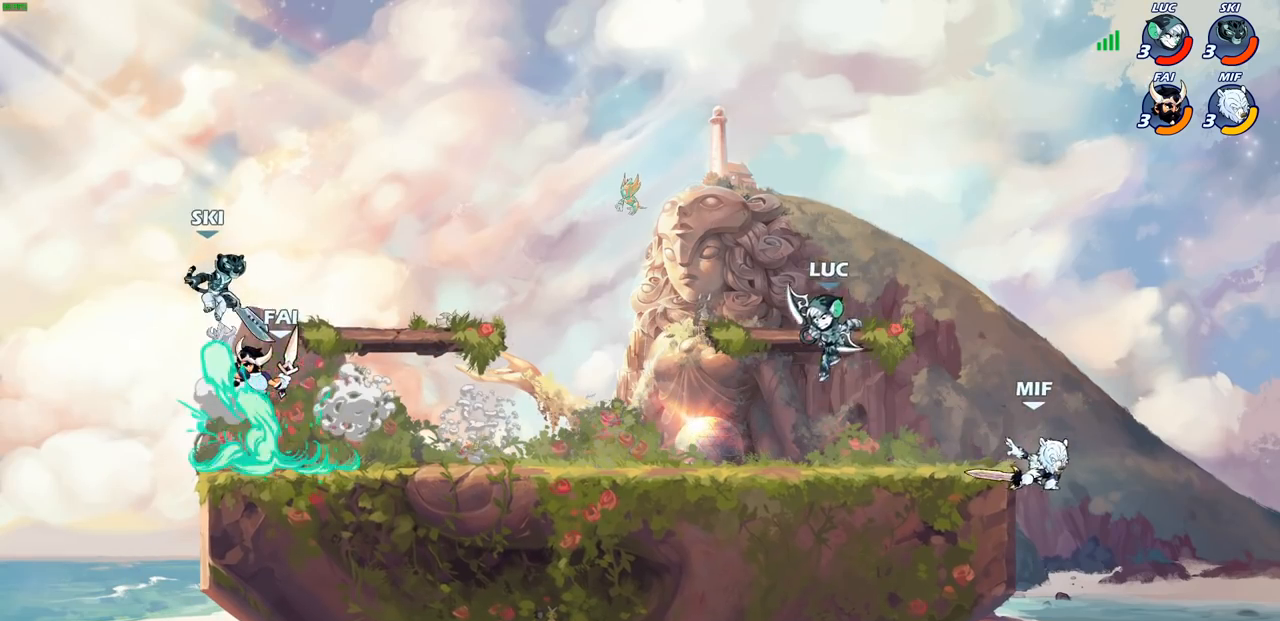
{"buttons": [], "left_stick": "center", "right_stick": "center", "events": [[217, "R2", "down"], [250, "CIRCLE", "down"], [250, "left_stick", "down"], [350, "CIRCLE", "up"], [350, "R2", "up"], [383, "left_stick", "center"]]}
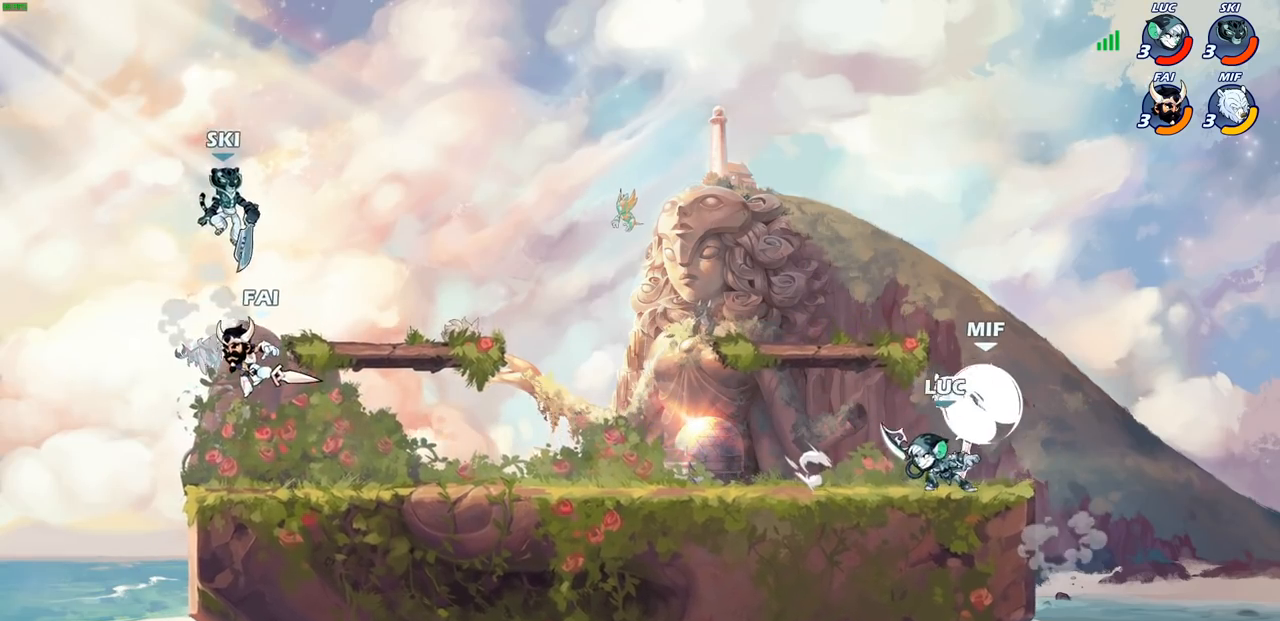
{"buttons": ["CROSS"], "left_stick": "center", "right_stick": "center", "events": [[433, "CROSS", "down"]]}
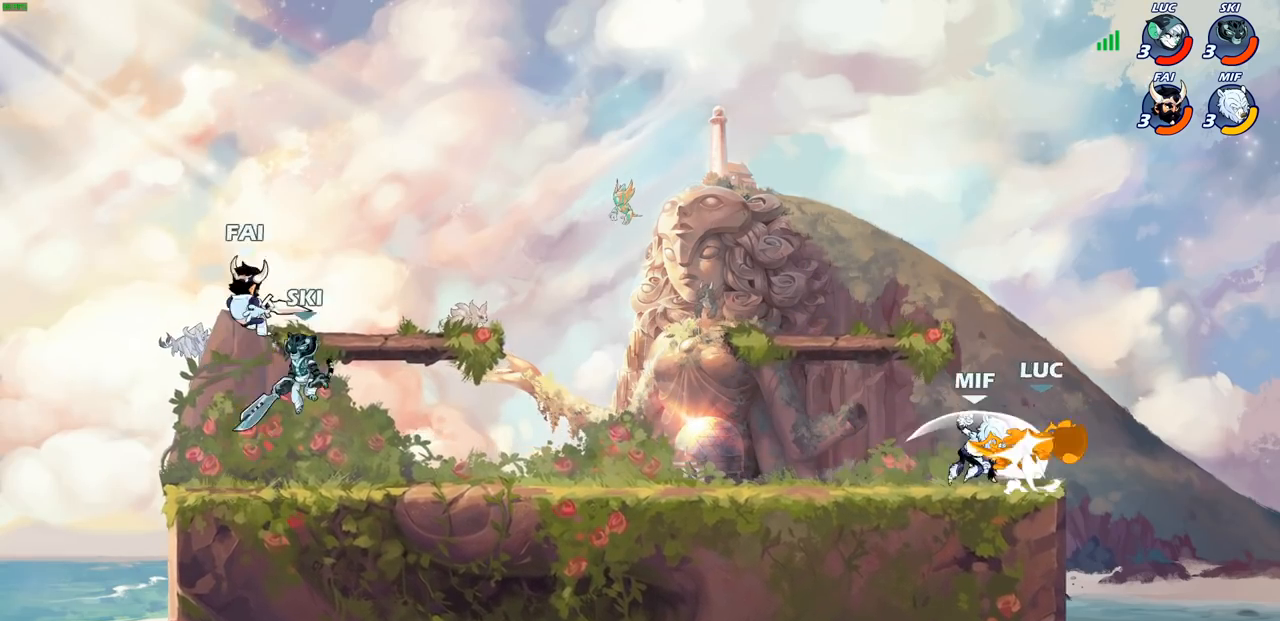
{"buttons": [], "left_stick": "center", "right_stick": "center", "events": [[83, "CROSS", "up"], [383, "left_stick", "left"], [500, "left_stick", "center"]]}
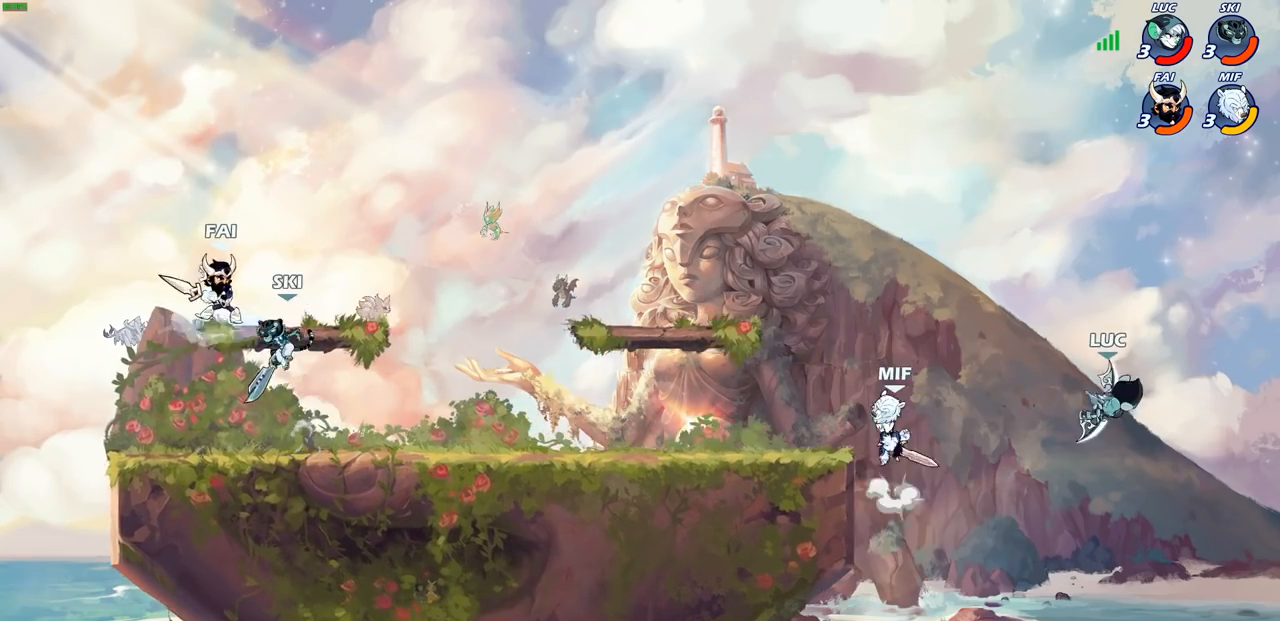
{"buttons": [], "left_stick": "left", "right_stick": "center", "events": [[67, "left_stick", "left"], [317, "CROSS", "down"], [483, "CROSS", "up"]]}
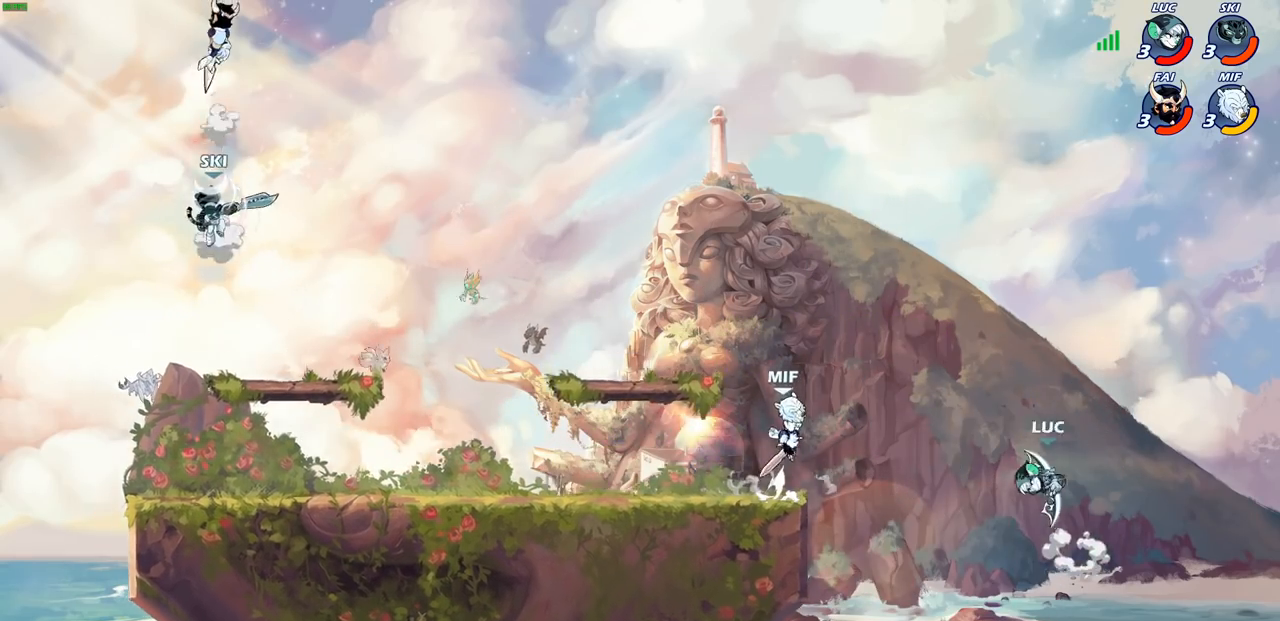
{"buttons": ["CIRCLE", "R2"], "left_stick": "left", "right_stick": "center", "events": [[117, "left_stick", "down-left"], [300, "left_stick", "left"], [433, "R2", "down"], [450, "CIRCLE", "down"]]}
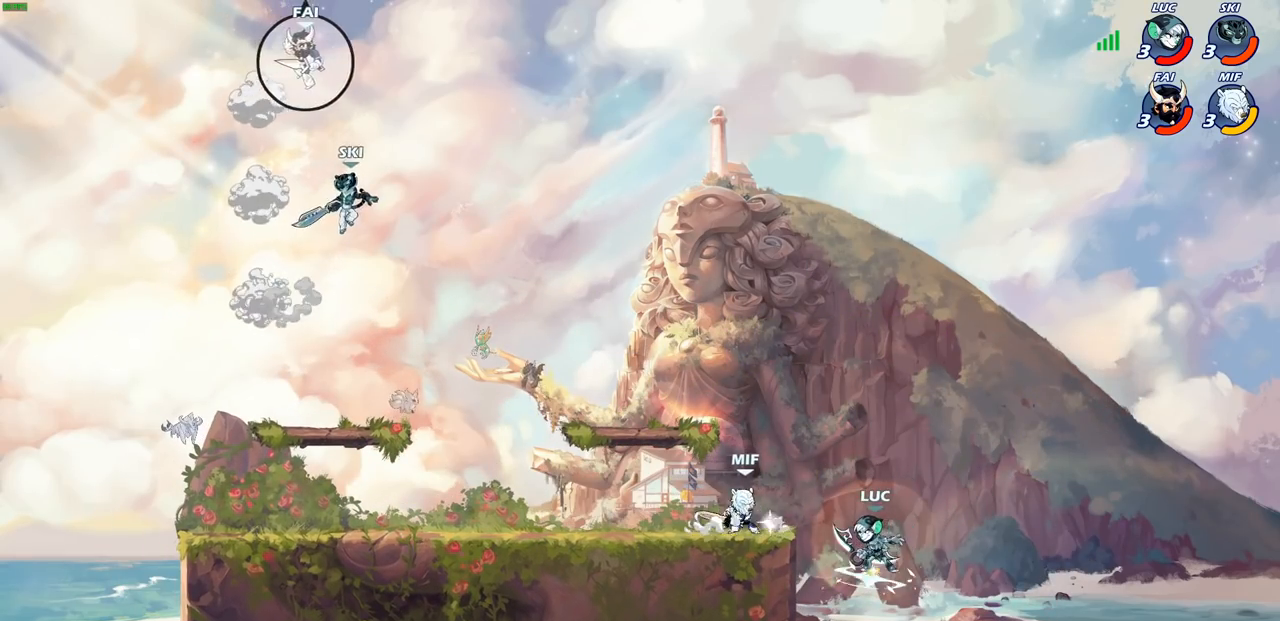
{"buttons": [], "left_stick": "center", "right_stick": "center", "events": [[50, "CIRCLE", "up"], [67, "R2", "up"], [117, "left_stick", "center"], [267, "left_stick", "left"], [483, "left_stick", "center"]]}
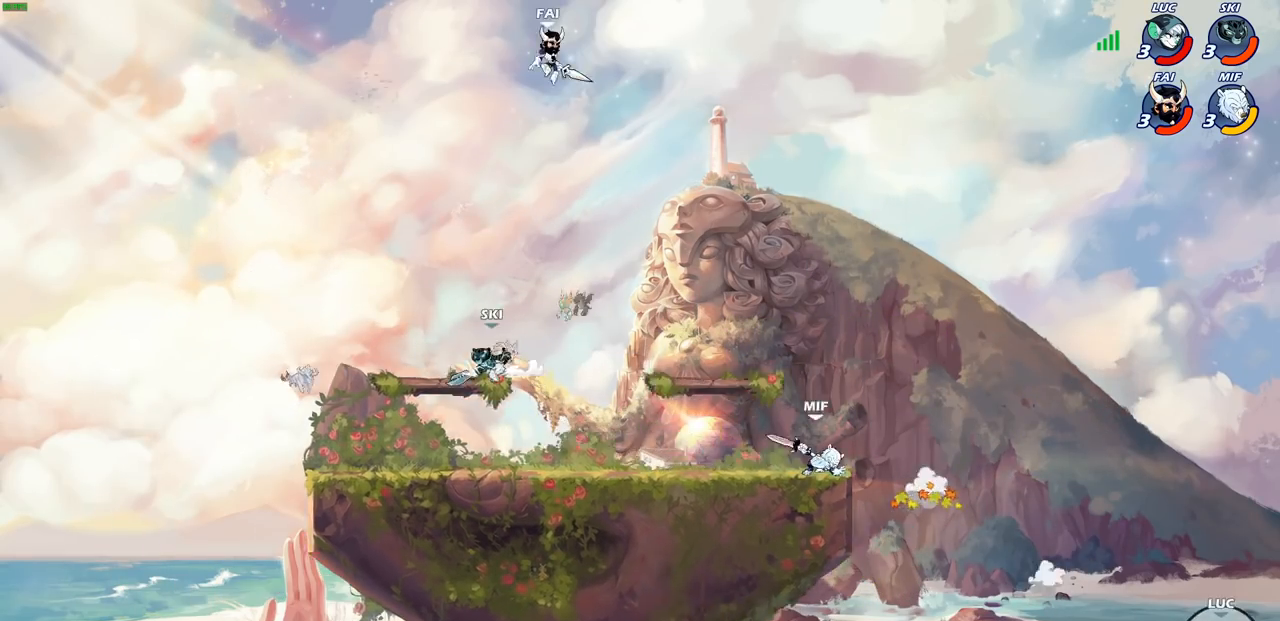
{"buttons": [], "left_stick": "center", "right_stick": "center", "events": []}
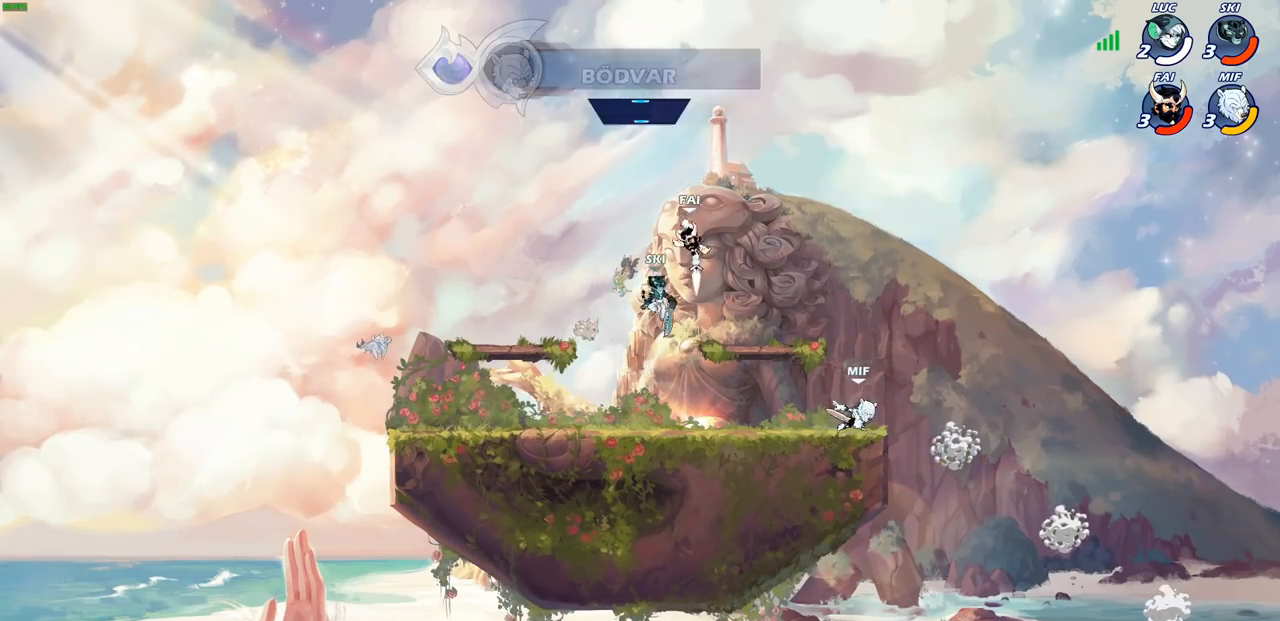
{"buttons": [], "left_stick": "center", "right_stick": "center", "events": []}
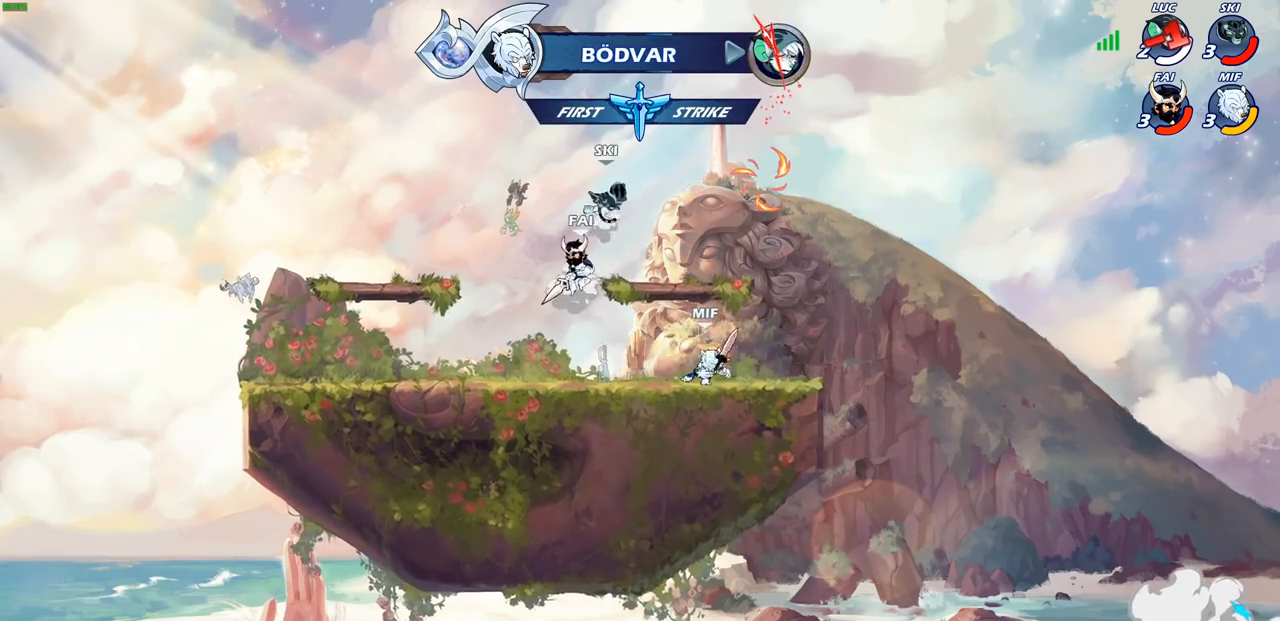
{"buttons": [], "left_stick": "center", "right_stick": "center", "events": []}
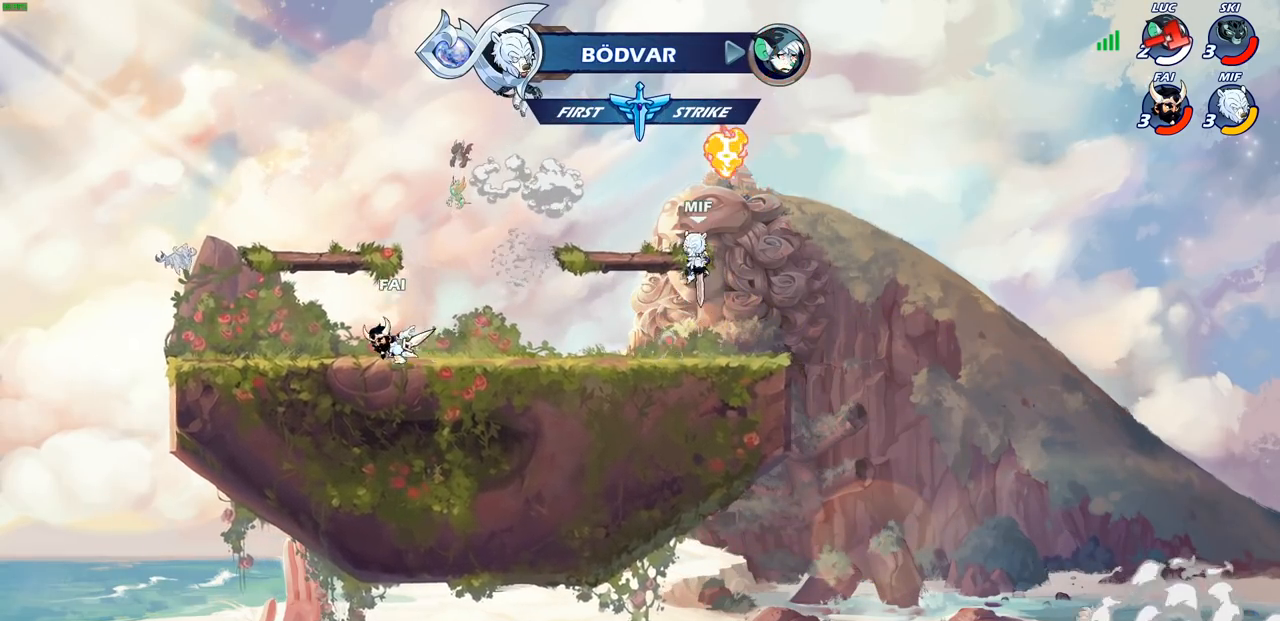
{"buttons": [], "left_stick": "center", "right_stick": "center", "events": []}